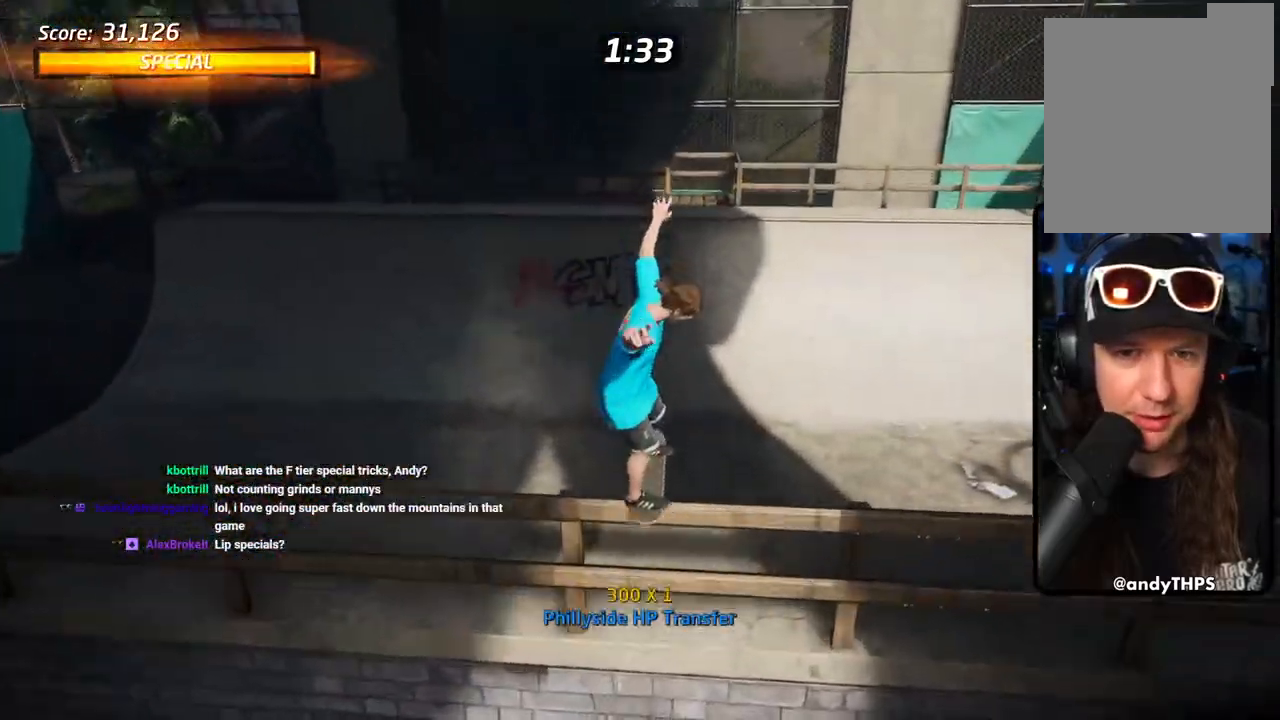
Gameplay with a controller (PlayStation layout); each line is a JSON object with the inputs held at the frame after it (dt_ms = milliseconds from this image to that frame). "events" lists button and stick changes between this image and that frame as [ms after this image, input, new state], when the widget could be followed in between.
{"dt_ms": 500, "buttons": ["CROSS", "DPAD_DOWN"], "left_stick": "center", "right_stick": "center", "events": []}
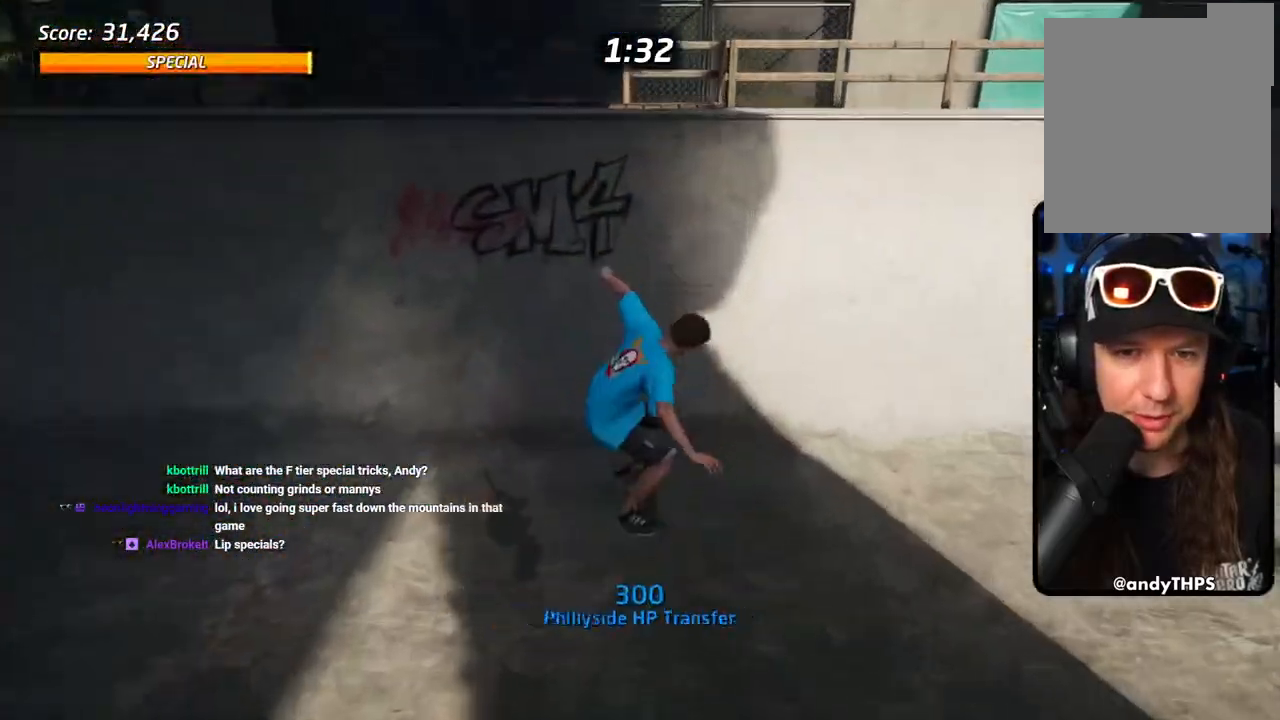
{"dt_ms": 500, "buttons": ["CROSS", "DPAD_DOWN"], "left_stick": "center", "right_stick": "center", "events": [[350, "DPAD_UP", "down"], [467, "DPAD_UP", "up"]]}
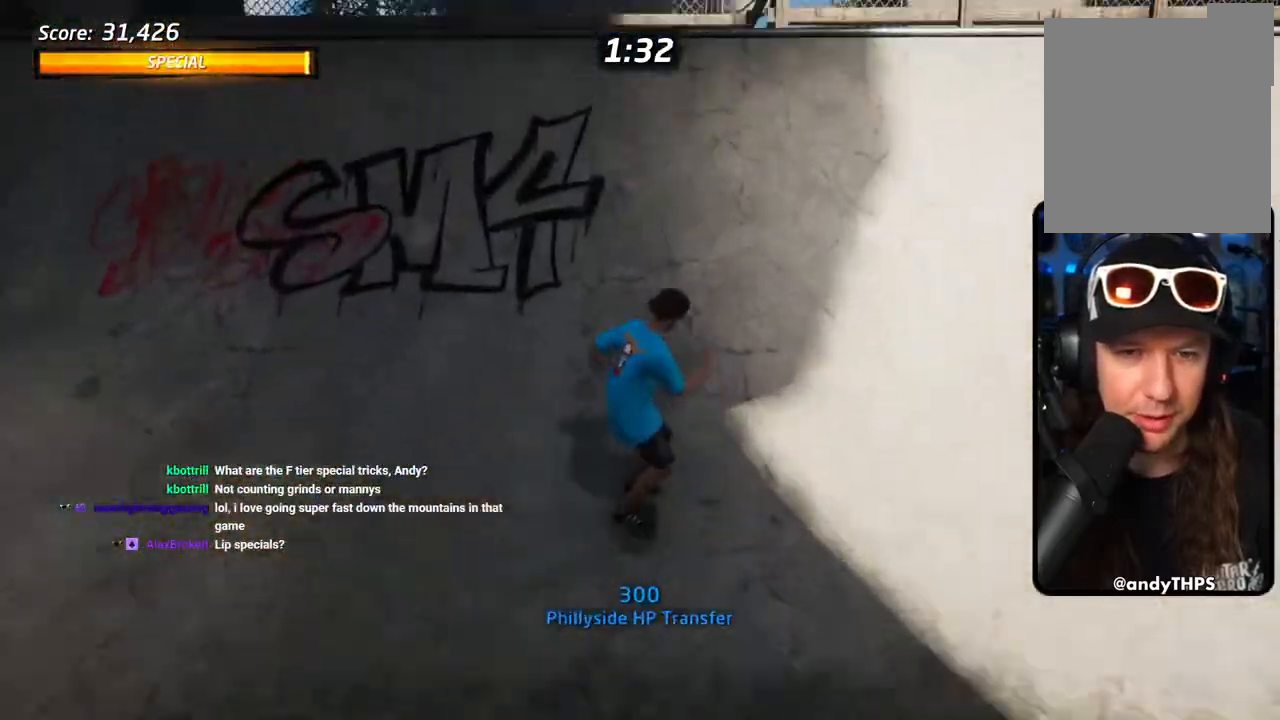
{"dt_ms": 1000, "buttons": ["CIRCLE", "R1", "DPAD_DOWN", "DPAD_RIGHT"], "left_stick": "center", "right_stick": "center"}
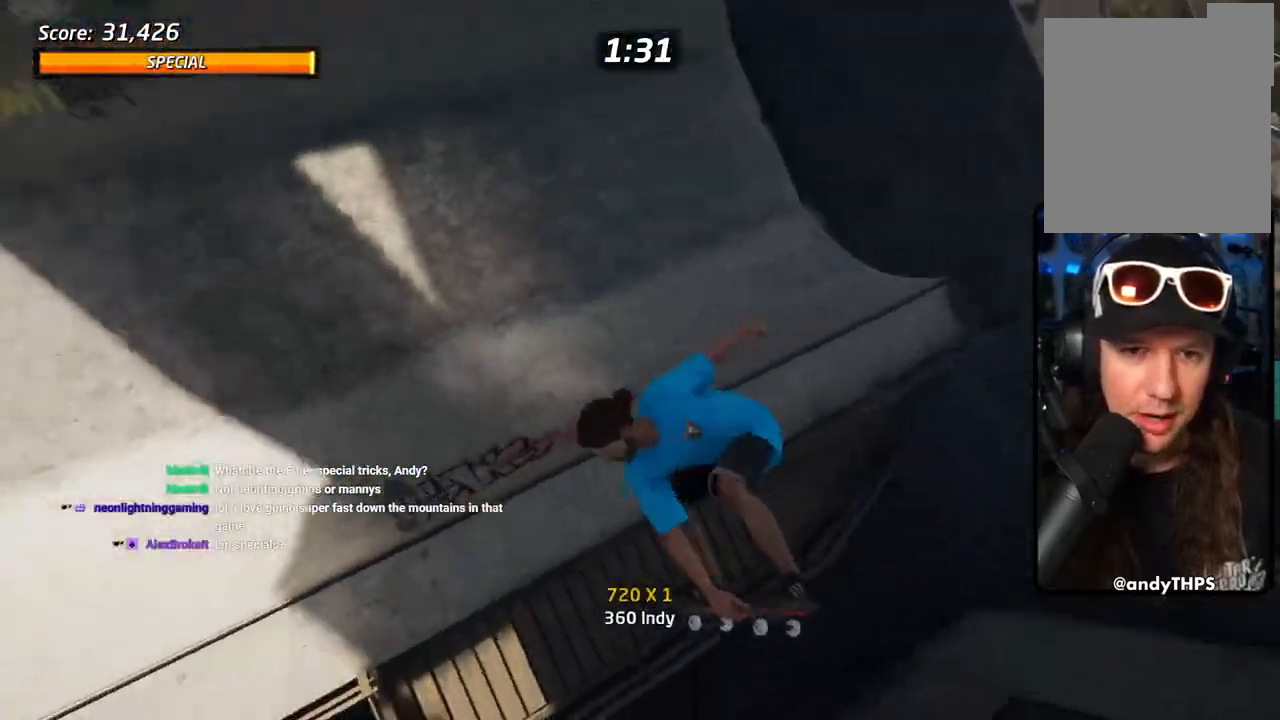
{"dt_ms": 500, "buttons": ["CIRCLE"], "left_stick": "center", "right_stick": "center", "events": [[417, "R1", "up"], [433, "DPAD_RIGHT", "up"], [500, "DPAD_DOWN", "up"]]}
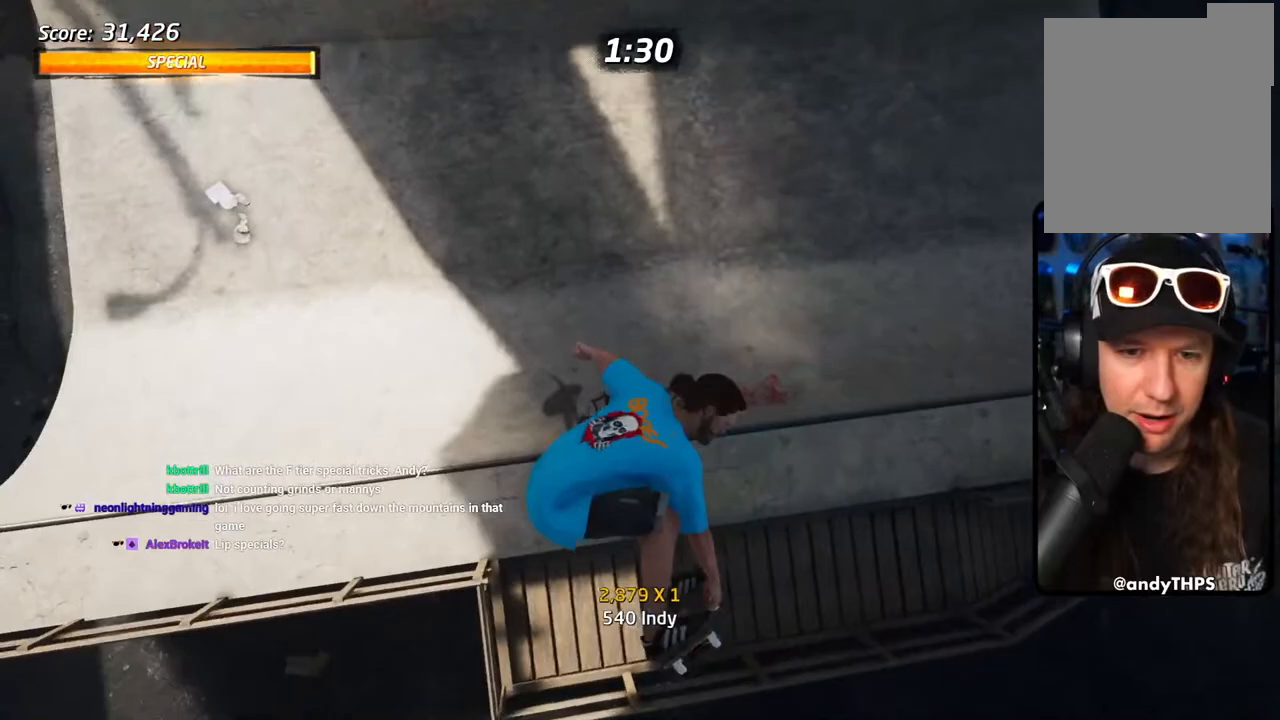
{"dt_ms": 500, "buttons": ["CROSS"], "left_stick": "center", "right_stick": "center", "events": [[250, "CIRCLE", "up"], [350, "CROSS", "down"]]}
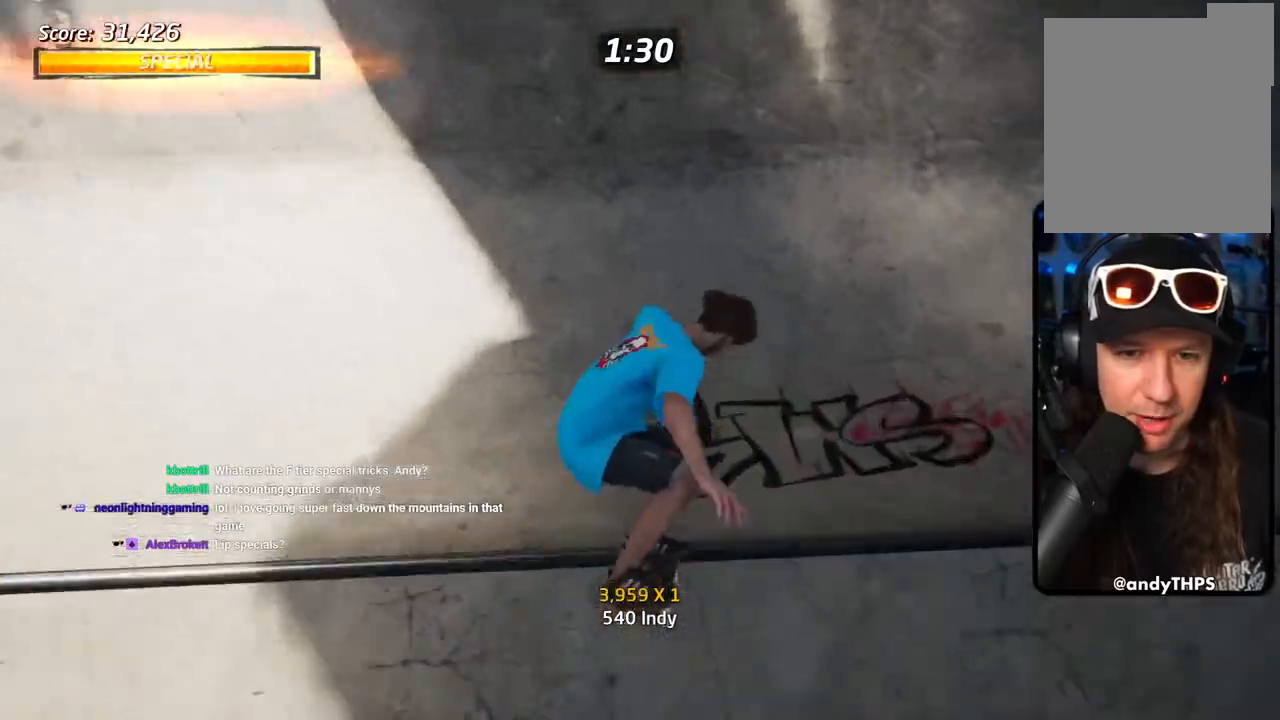
{"dt_ms": 500, "buttons": ["CROSS", "R1", "DPAD_UP"], "left_stick": "center", "right_stick": "center", "events": [[233, "R1", "down"], [250, "DPAD_LEFT", "down"], [333, "DPAD_LEFT", "up"], [467, "DPAD_UP", "down"]]}
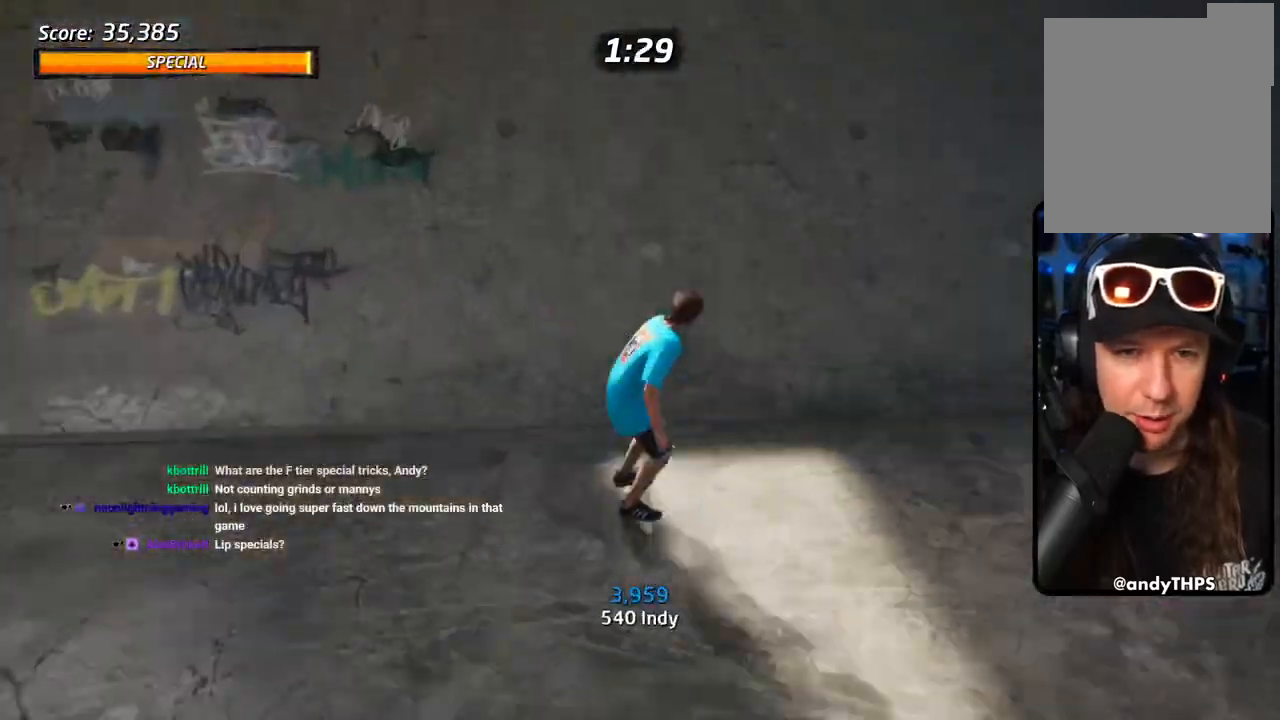
{"dt_ms": 500, "buttons": ["SQUARE", "R1", "DPAD_DOWN", "DPAD_LEFT"], "left_stick": "center", "right_stick": "center"}
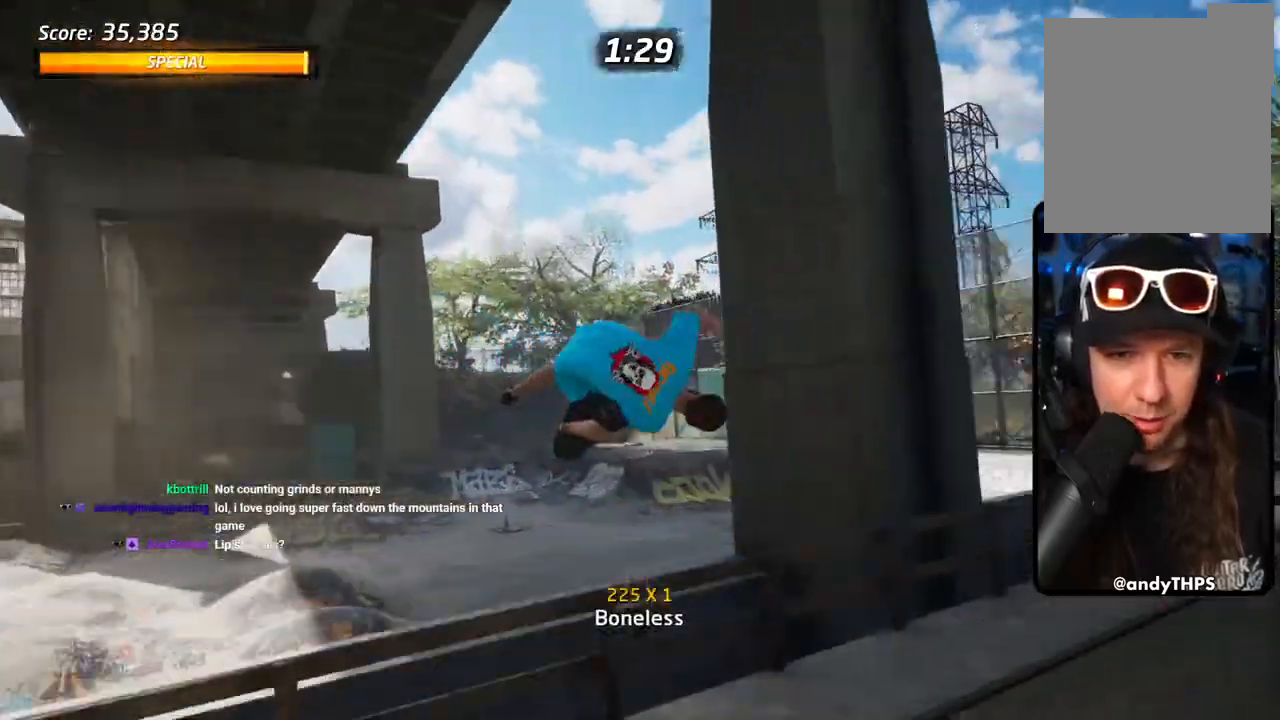
{"dt_ms": 500, "buttons": ["CIRCLE", "R1"], "left_stick": "center", "right_stick": "center", "events": [[67, "DPAD_DOWN", "up"], [83, "CROSS", "down"], [100, "CROSS", "up"], [100, "SQUARE", "up"], [117, "DPAD_LEFT", "up"], [133, "DPAD_RIGHT", "down"], [200, "CIRCLE", "down"], [400, "DPAD_RIGHT", "up"]]}
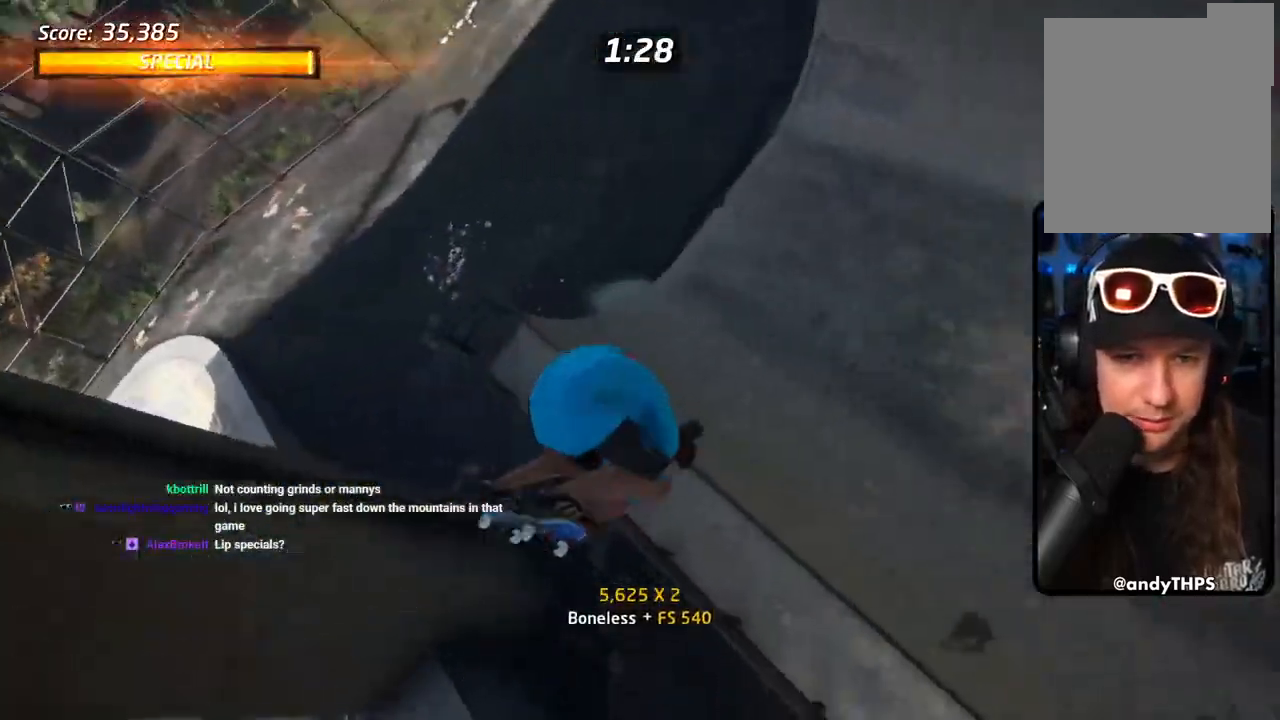
{"dt_ms": 500, "buttons": ["CIRCLE", "DPAD_RIGHT"], "left_stick": "center", "right_stick": "center", "events": [[200, "R1", "up"], [317, "DPAD_RIGHT", "down"]]}
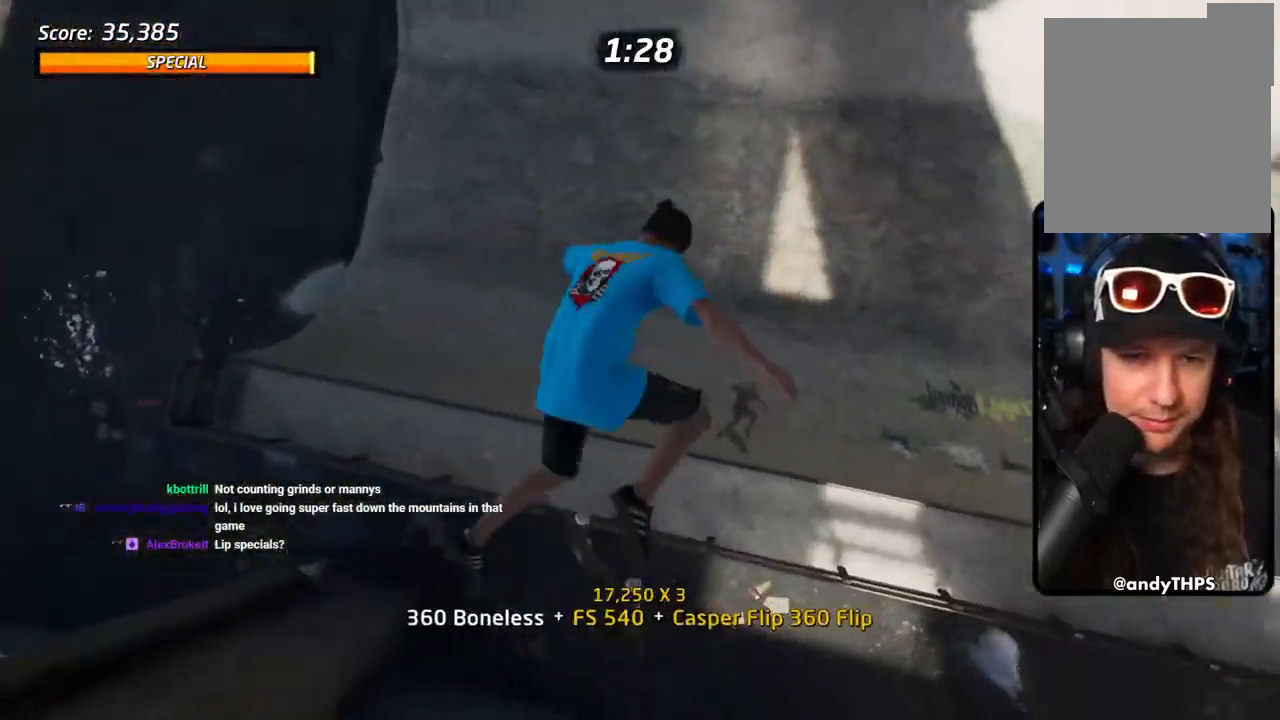
{"dt_ms": 500, "buttons": ["CIRCLE", "R1", "DPAD_RIGHT"], "left_stick": "center", "right_stick": "center", "events": [[150, "R1", "down"], [233, "R1", "up"], [317, "R1", "down"]]}
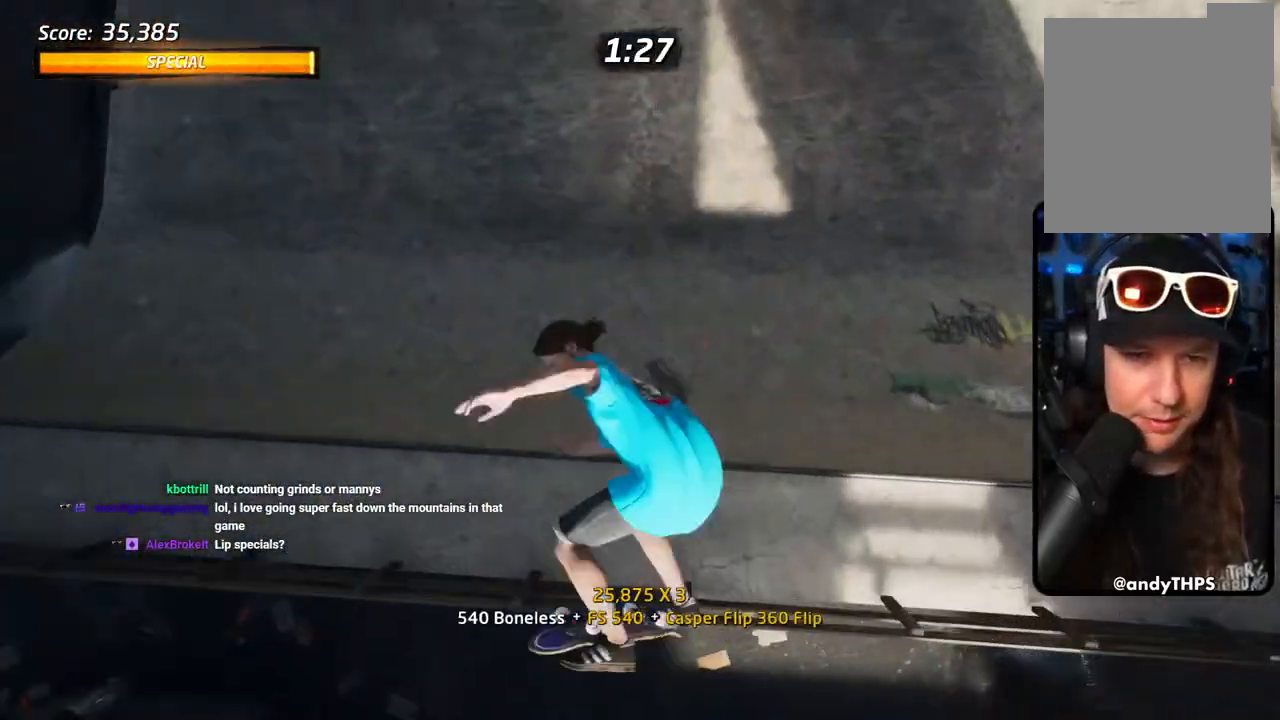
{"dt_ms": 500, "buttons": ["CROSS", "R1", "DPAD_DOWN"], "left_stick": "center", "right_stick": "center", "events": [[150, "CIRCLE", "up"], [217, "CROSS", "down"], [283, "R2", "down"], [367, "DPAD_RIGHT", "up"], [400, "R2", "up"], [450, "DPAD_DOWN", "down"]]}
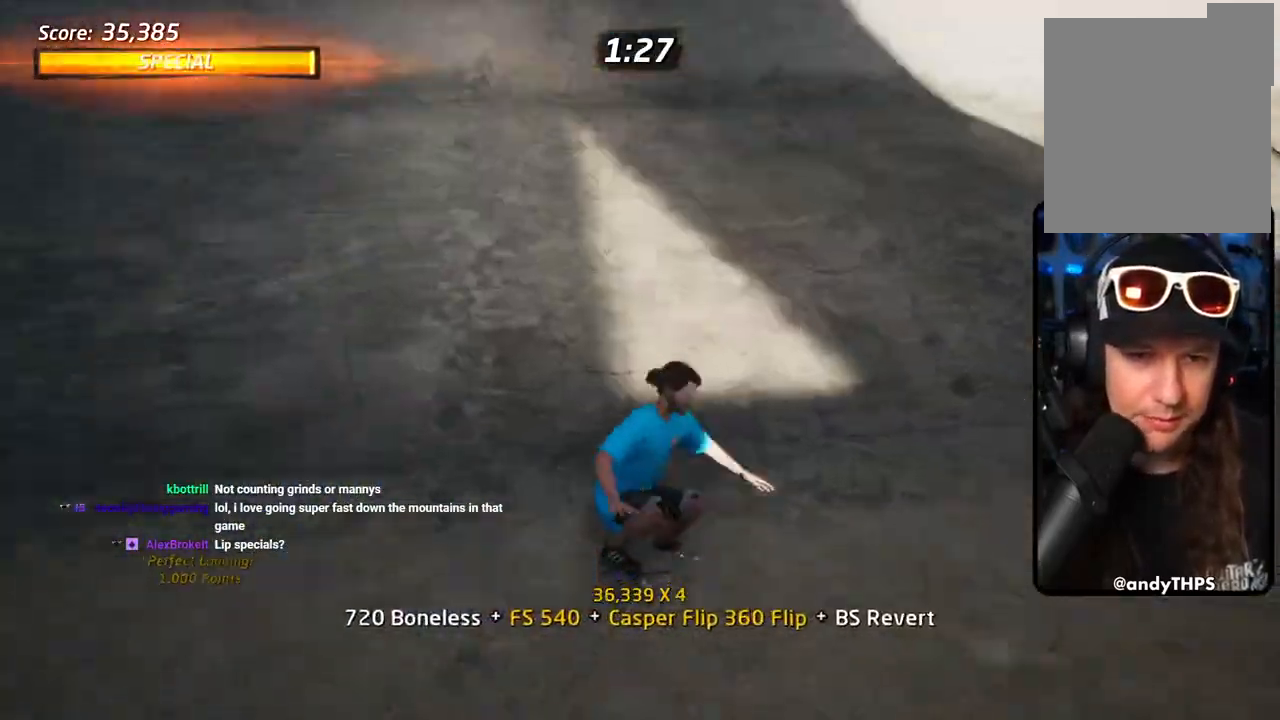
{"dt_ms": 500, "buttons": ["R1", "DPAD_DOWN", "DPAD_LEFT"], "left_stick": "center", "right_stick": "center"}
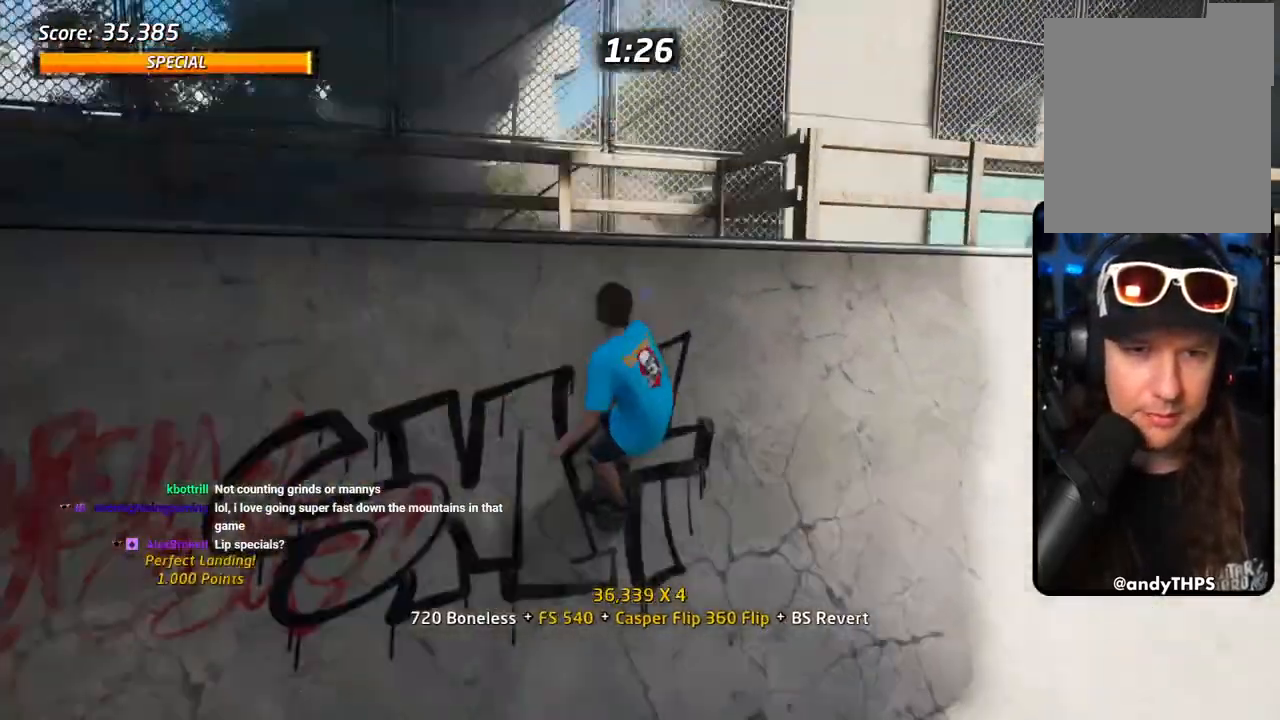
{"dt_ms": 500, "buttons": ["SQUARE", "R1", "DPAD_DOWN"], "left_stick": "center", "right_stick": "center", "events": [[17, "SQUARE", "down"], [83, "SQUARE", "up"], [117, "DPAD_DOWN", "up"], [117, "DPAD_LEFT", "up"], [117, "DPAD_RIGHT", "down"], [150, "SQUARE", "down"], [283, "SQUARE", "up"], [317, "DPAD_RIGHT", "up"], [383, "DPAD_DOWN", "down"], [450, "SQUARE", "down"]]}
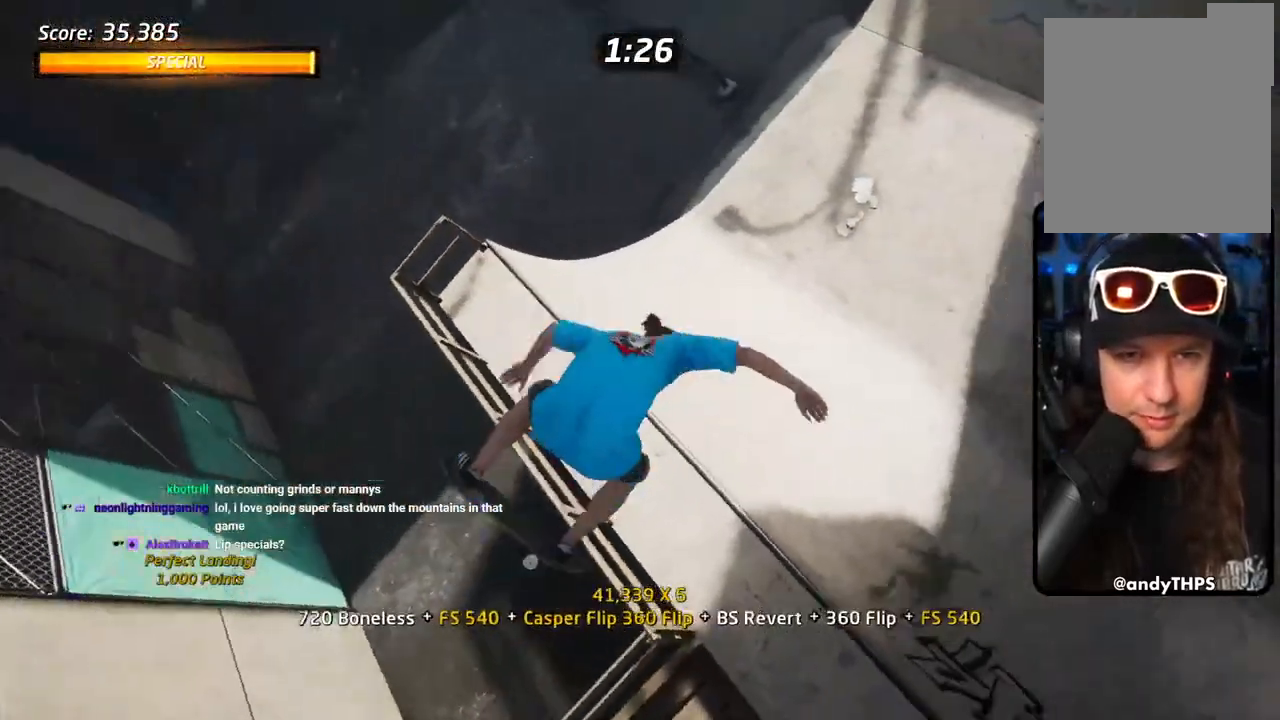
{"dt_ms": 500, "buttons": ["CIRCLE", "R1", "DPAD_RIGHT"], "left_stick": "center", "right_stick": "center"}
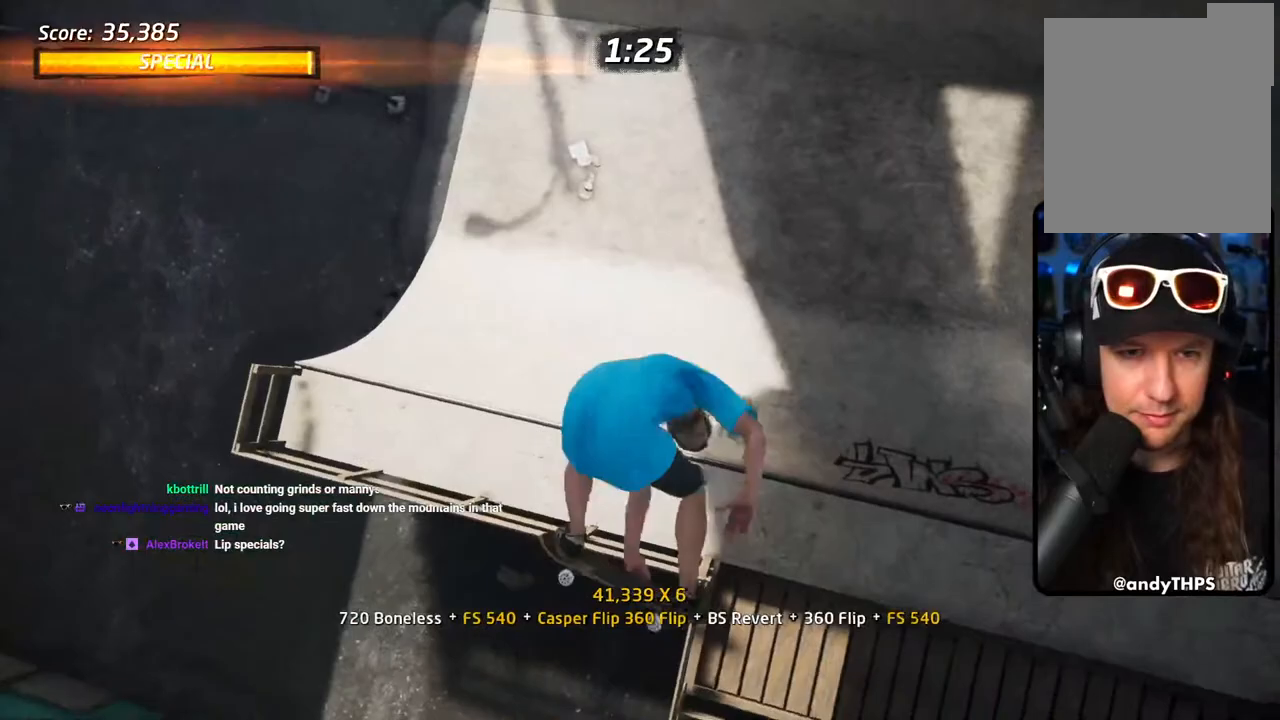
{"dt_ms": 500, "buttons": ["CIRCLE", "R1", "DPAD_RIGHT"], "left_stick": "center", "right_stick": "center", "events": []}
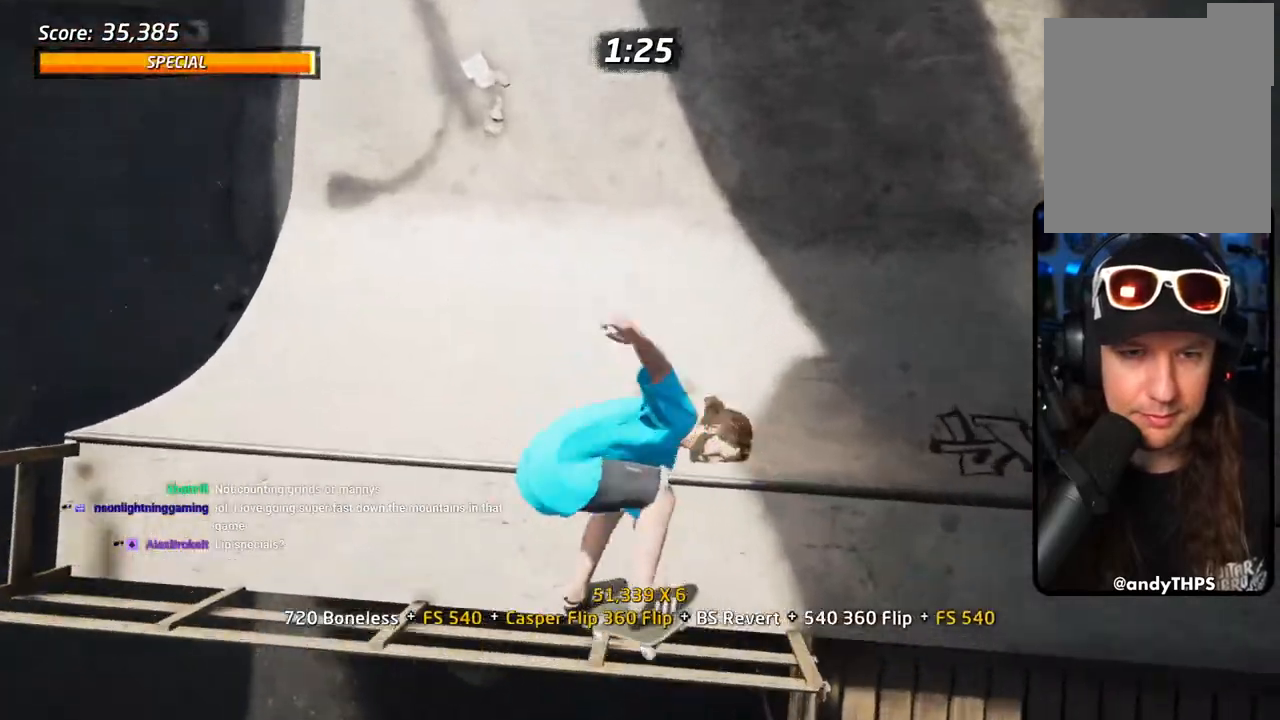
{"dt_ms": 500, "buttons": ["CROSS", "DPAD_DOWN"], "left_stick": "center", "right_stick": "center", "events": [[83, "R1", "up"], [100, "CIRCLE", "up"], [167, "CROSS", "down"], [183, "L1", "down"], [217, "R2", "down"], [267, "L1", "up"], [317, "DPAD_RIGHT", "up"], [350, "R2", "up"], [467, "DPAD_DOWN", "down"]]}
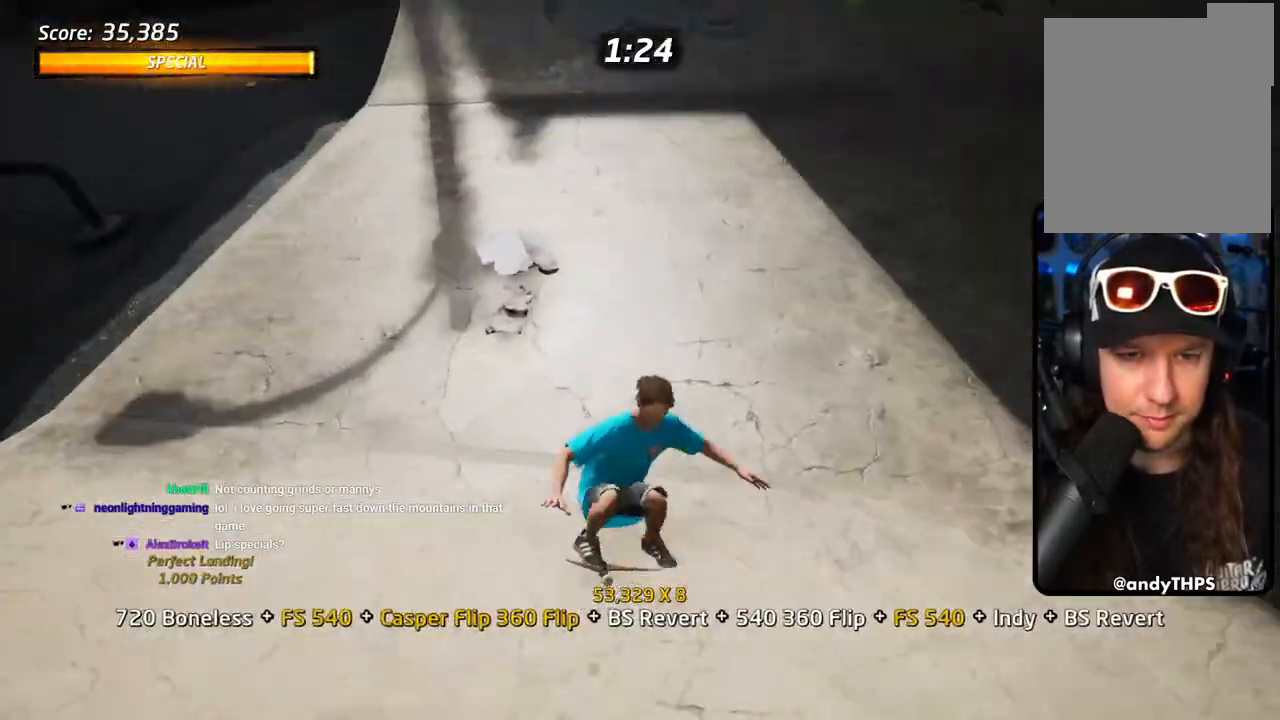
{"dt_ms": 500, "buttons": ["CROSS", "DPAD_UP"], "left_stick": "center", "right_stick": "center", "events": [[50, "DPAD_DOWN", "up"], [100, "DPAD_UP", "down"], [200, "DPAD_RIGHT", "down"], [217, "DPAD_UP", "up"], [300, "DPAD_UP", "down"], [400, "DPAD_RIGHT", "up"]]}
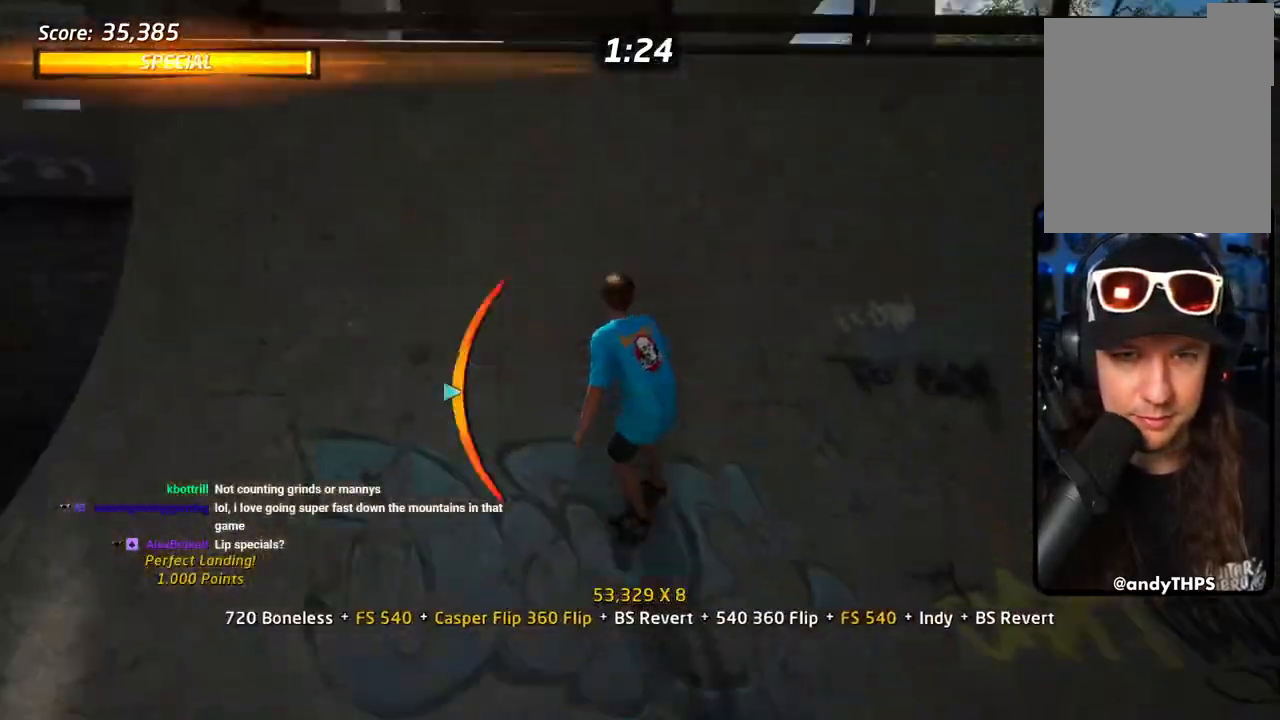
{"dt_ms": 500, "buttons": ["R1", "DPAD_DOWN"], "left_stick": "center", "right_stick": "center", "events": [[33, "CROSS", "up"], [67, "DPAD_DOWN", "down"], [67, "DPAD_LEFT", "down"], [67, "DPAD_UP", "up"], [83, "R1", "down"], [83, "SQUARE", "down"], [183, "DPAD_DOWN", "up"], [183, "DPAD_LEFT", "up"], [183, "SQUARE", "up"], [233, "CROSS", "down"], [233, "SQUARE", "down"], [267, "CROSS", "up"], [317, "DPAD_DOWN", "down"], [383, "DPAD_DOWN", "up"], [400, "SQUARE", "up"], [433, "DPAD_DOWN", "down"]]}
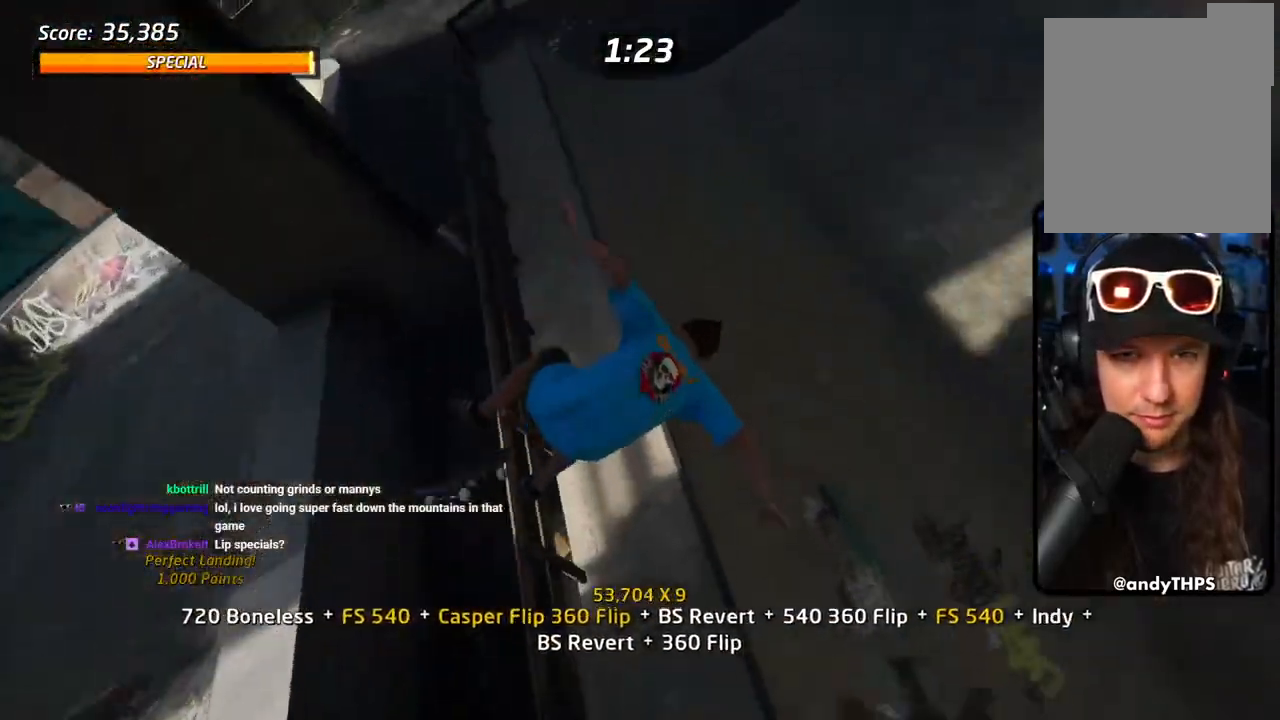
{"dt_ms": 500, "buttons": ["SQUARE", "R1", "DPAD_LEFT"], "left_stick": "center", "right_stick": "center"}
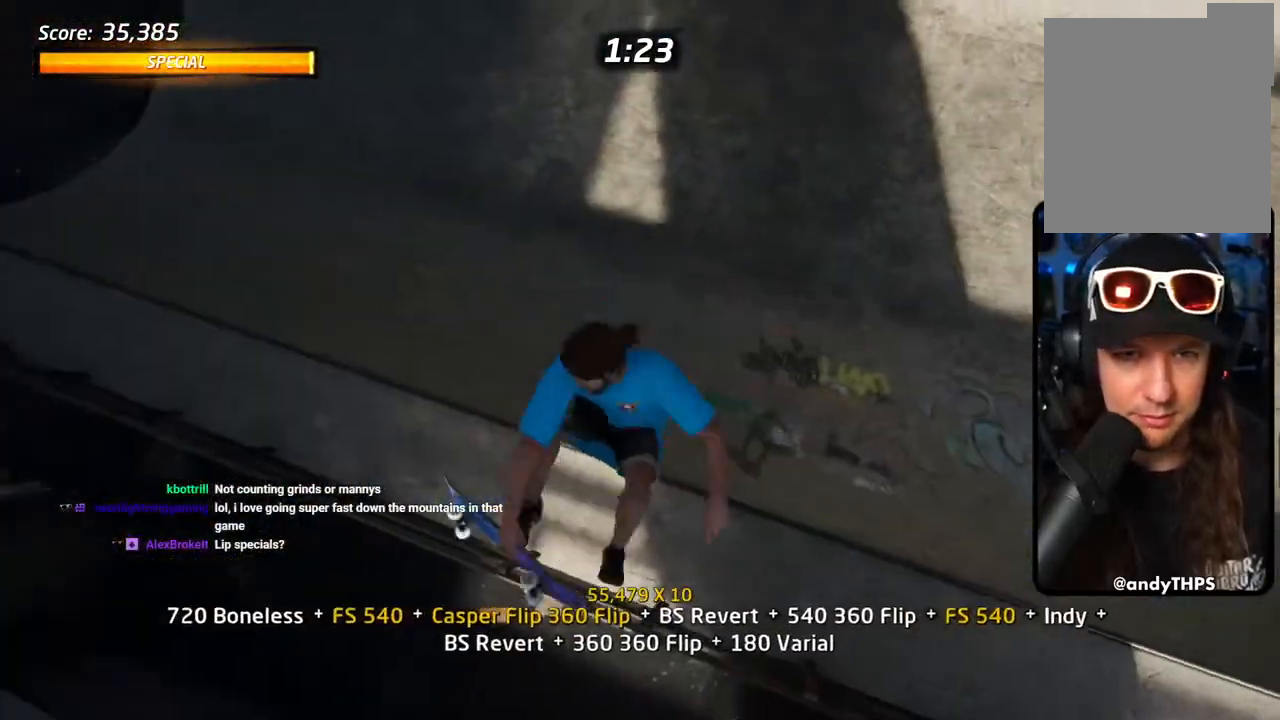
{"dt_ms": 500, "buttons": ["CROSS", "R1"], "left_stick": "center", "right_stick": "center", "events": [[50, "DPAD_LEFT", "up"], [67, "SQUARE", "up"], [433, "CROSS", "down"]]}
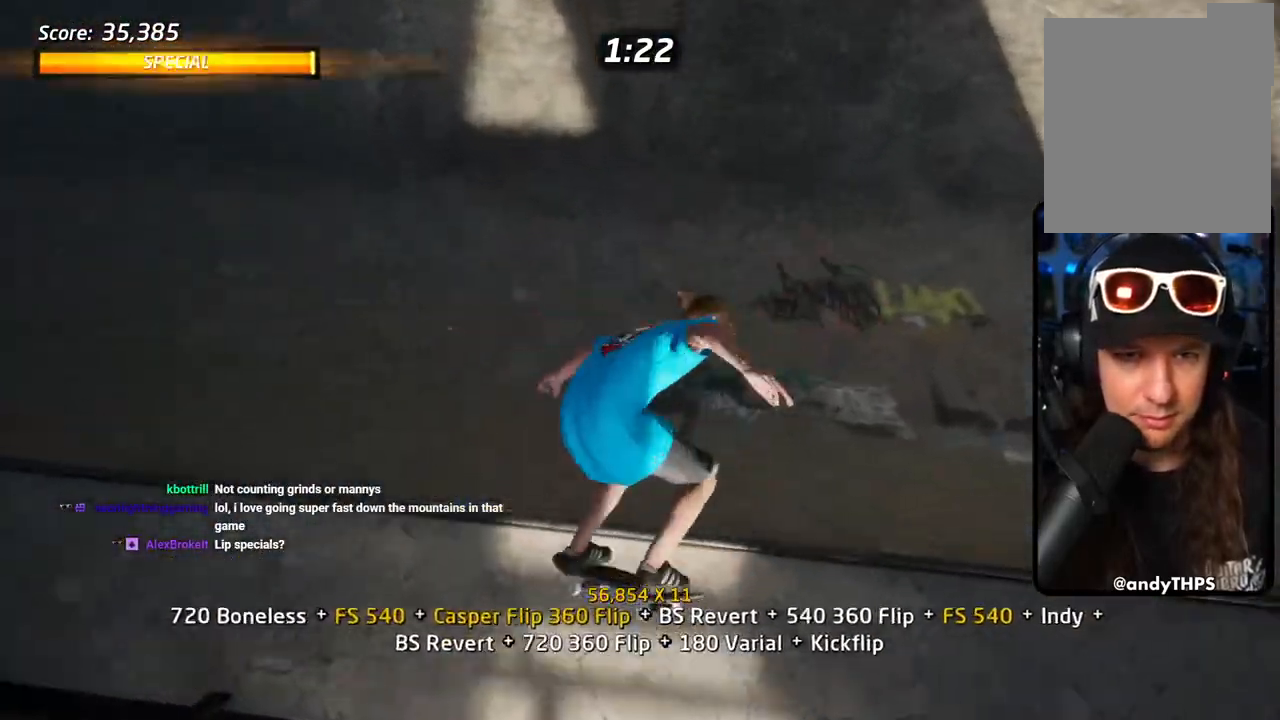
{"dt_ms": 500, "buttons": ["CROSS", "DPAD_UP"], "left_stick": "center", "right_stick": "center", "events": [[50, "R1", "up"], [117, "R2", "down"], [283, "R2", "up"], [367, "DPAD_DOWN", "down"], [450, "DPAD_DOWN", "up"], [500, "DPAD_UP", "down"]]}
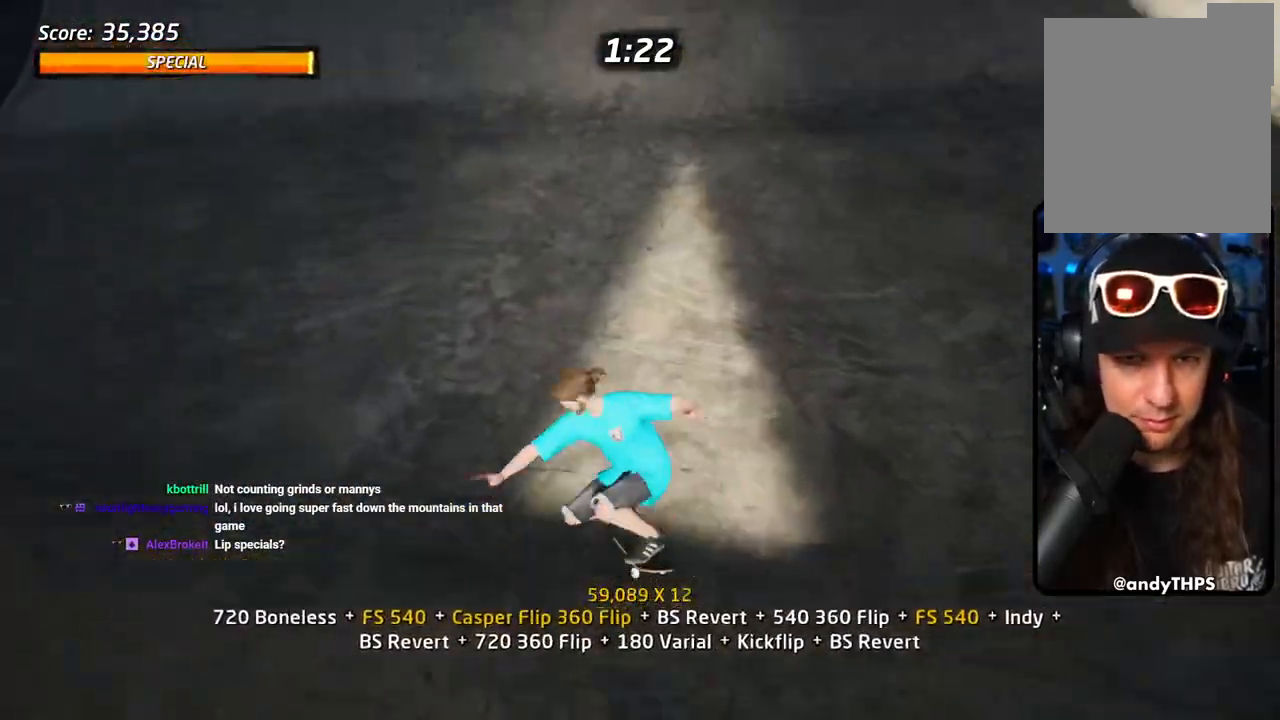
{"dt_ms": 500, "buttons": ["CROSS", "DPAD_LEFT"], "left_stick": "center", "right_stick": "center"}
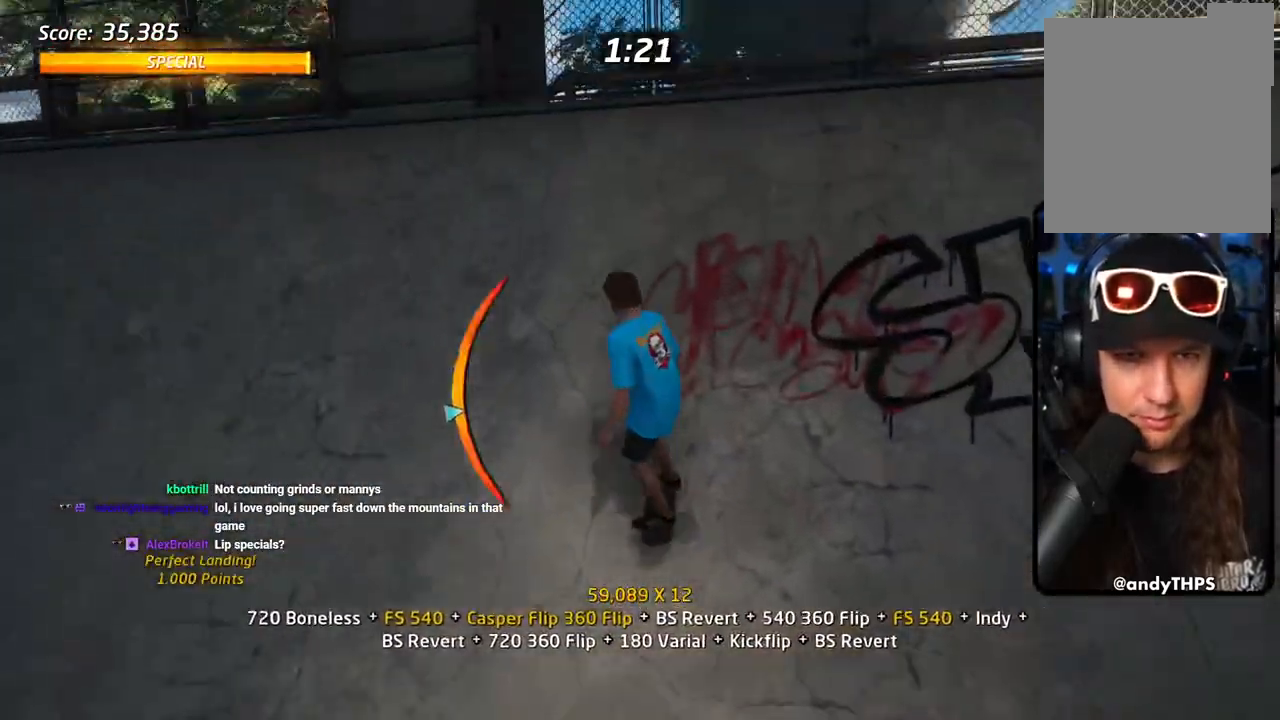
{"dt_ms": 500, "buttons": ["SQUARE", "DPAD_DOWN", "DPAD_LEFT"], "left_stick": "center", "right_stick": "center", "events": [[33, "DPAD_DOWN", "down"], [100, "CROSS", "up"], [100, "TRIANGLE", "down"], [267, "CROSS", "down"], [317, "SQUARE", "down"], [317, "TRIANGLE", "up"], [333, "CROSS", "up"], [417, "SQUARE", "up"], [467, "CROSS", "down"], [467, "SQUARE", "down"], [483, "CROSS", "up"]]}
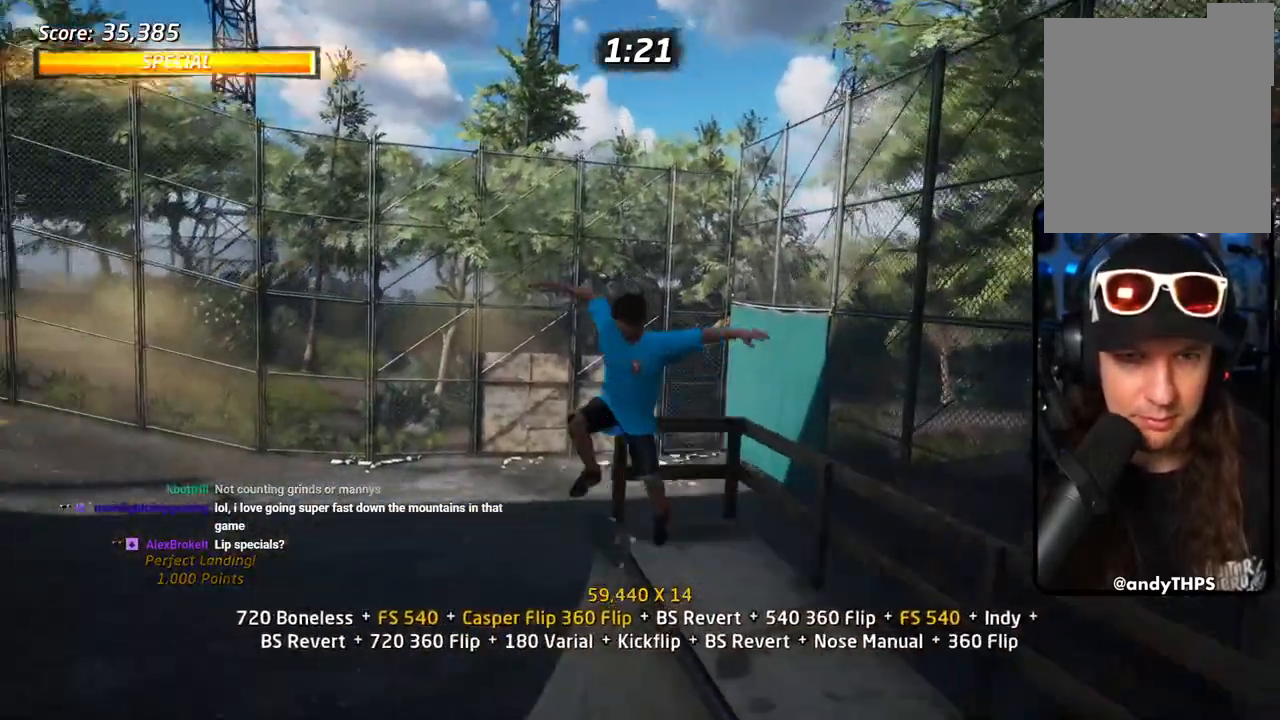
{"dt_ms": 500, "buttons": ["CROSS", "L1", "DPAD_UP"], "left_stick": "center", "right_stick": "center", "events": [[33, "DPAD_DOWN", "up"], [50, "DPAD_LEFT", "up"], [67, "L1", "down"], [117, "SQUARE", "up"], [183, "DPAD_LEFT", "down"], [233, "DPAD_DOWN", "down"], [267, "SQUARE", "down"], [283, "DPAD_DOWN", "up"], [317, "DPAD_LEFT", "up"], [317, "L1", "up"], [367, "L1", "down"], [417, "DPAD_UP", "down"], [417, "SQUARE", "up"], [433, "CROSS", "down"]]}
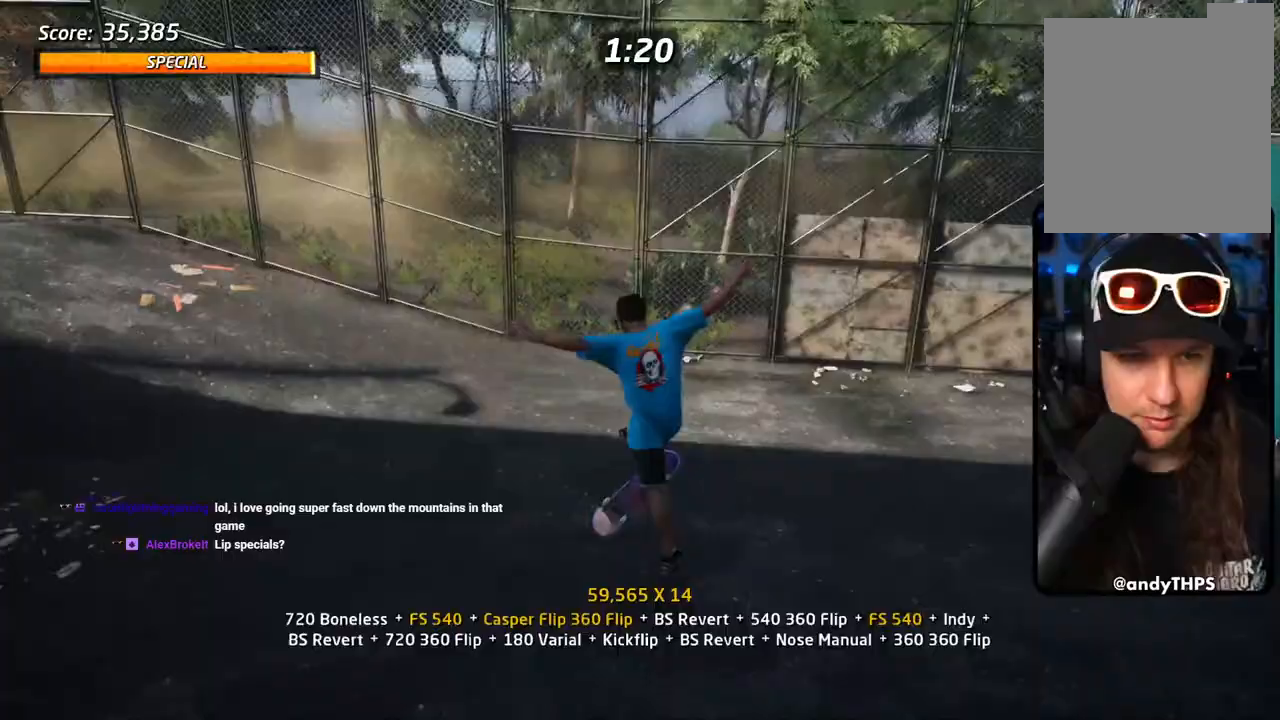
{"dt_ms": 500, "buttons": ["CROSS", "DPAD_UP"], "left_stick": "center", "right_stick": "center", "events": [[33, "DPAD_UP", "up"], [100, "DPAD_DOWN", "down"], [117, "L1", "up"], [183, "DPAD_DOWN", "up"], [200, "DPAD_UP", "down"], [283, "DPAD_LEFT", "down"], [333, "DPAD_DOWN", "down"], [400, "DPAD_DOWN", "up"], [450, "DPAD_LEFT", "up"]]}
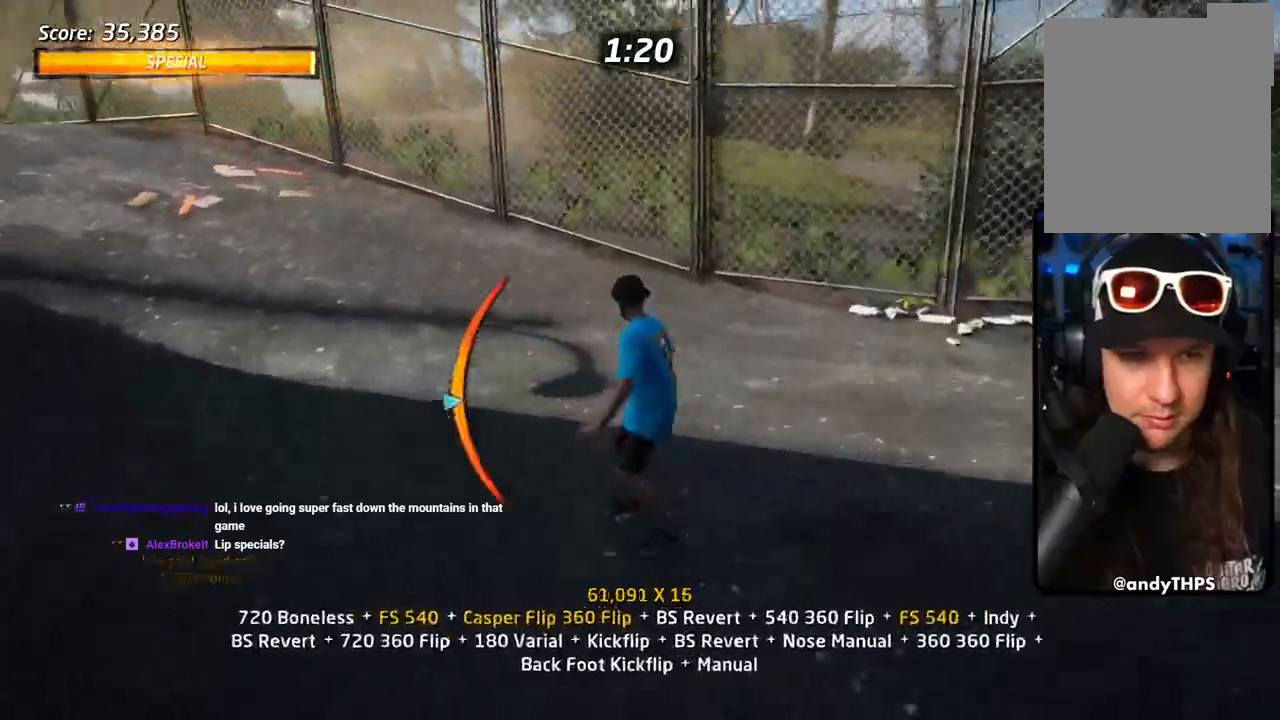
{"dt_ms": 500, "buttons": ["CROSS", "DPAD_UP"], "left_stick": "center", "right_stick": "center", "events": [[233, "DPAD_UP", "up"], [300, "DPAD_RIGHT", "down"], [383, "DPAD_RIGHT", "up"], [417, "CROSS", "up"], [417, "TRIANGLE", "down"], [433, "DPAD_UP", "down"], [500, "CROSS", "down"], [500, "TRIANGLE", "up"]]}
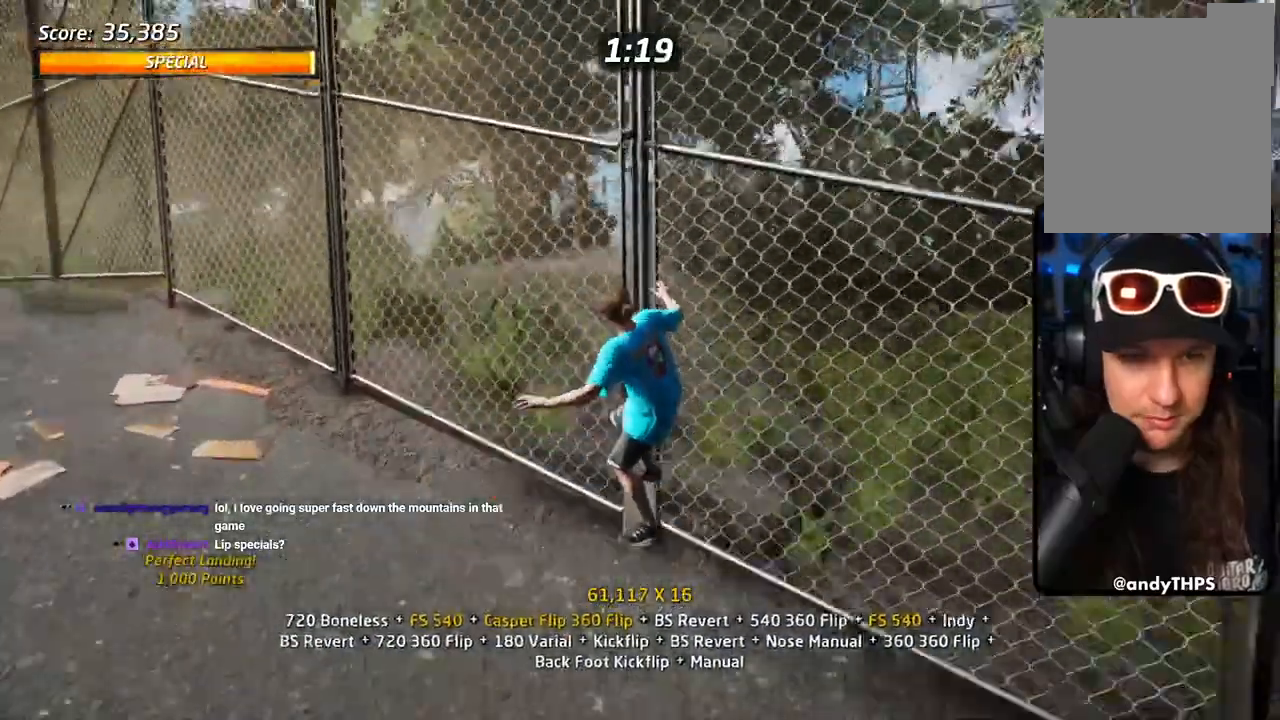
{"dt_ms": 500, "buttons": ["CROSS", "CIRCLE", "R1", "DPAD_UP"], "left_stick": "center", "right_stick": "center", "events": [[33, "DPAD_UP", "up"], [83, "DPAD_DOWN", "down"], [150, "R1", "down"], [167, "DPAD_DOWN", "up"], [200, "DPAD_UP", "down"], [217, "CIRCLE", "down"]]}
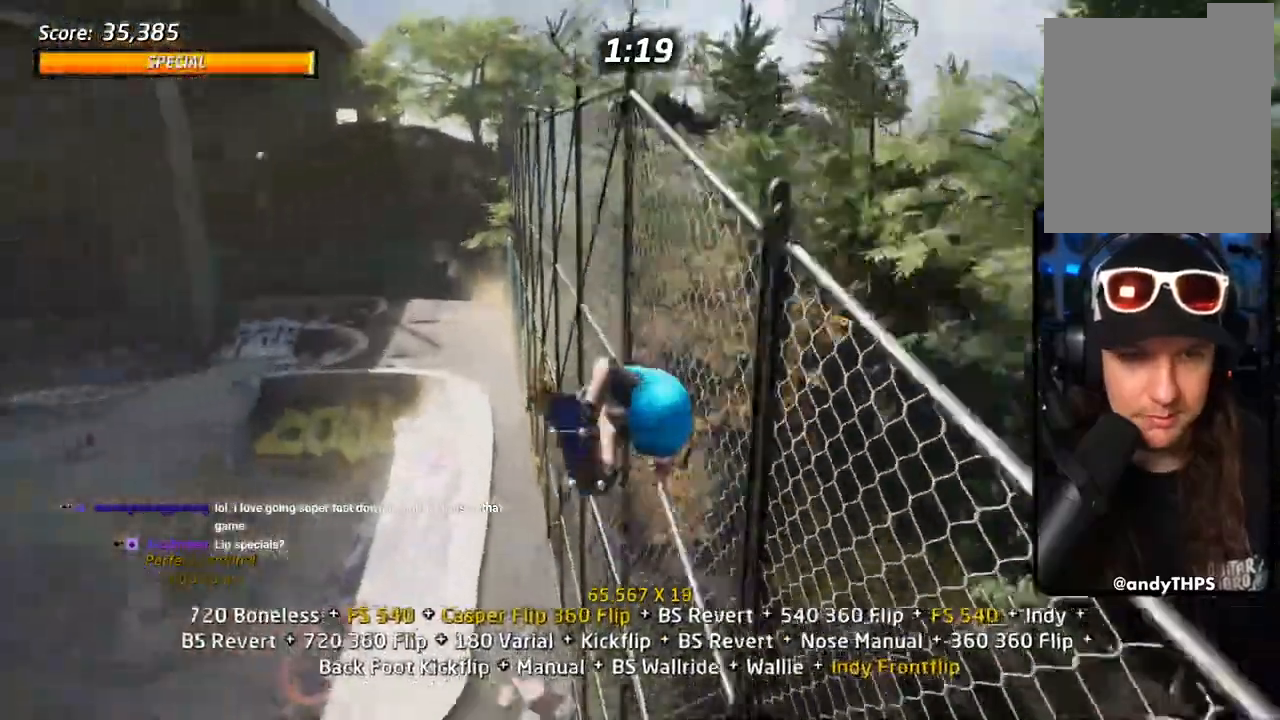
{"dt_ms": 500, "buttons": ["CROSS", "CIRCLE", "R1", "DPAD_RIGHT"], "left_stick": "center", "right_stick": "center", "events": [[217, "CROSS", "up"], [233, "DPAD_RIGHT", "down"], [317, "CROSS", "down"], [383, "DPAD_UP", "up"], [400, "CROSS", "up"], [400, "SQUARE", "down"], [467, "CROSS", "down"], [467, "SQUARE", "up"]]}
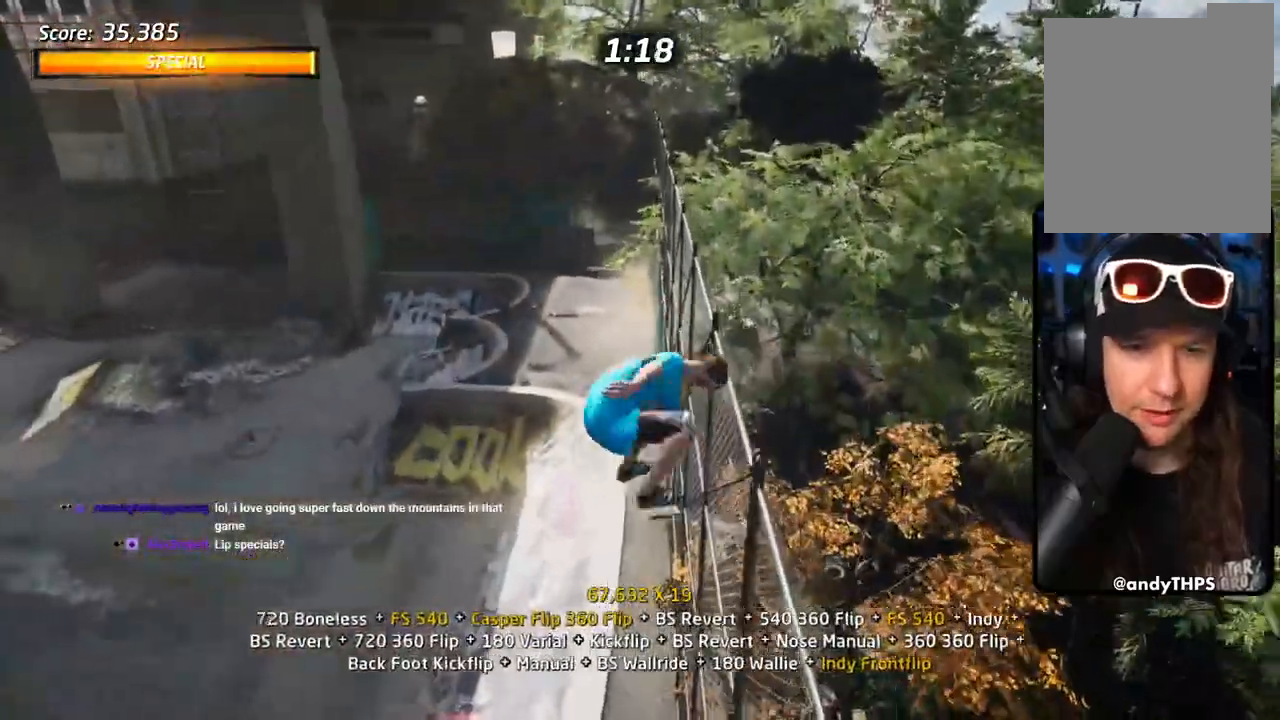
{"dt_ms": 500, "buttons": ["CIRCLE", "R1", "DPAD_UP", "DPAD_RIGHT"], "left_stick": "center", "right_stick": "center", "events": [[50, "CROSS", "up"], [50, "SQUARE", "down"], [183, "SQUARE", "up"], [300, "DPAD_UP", "down"]]}